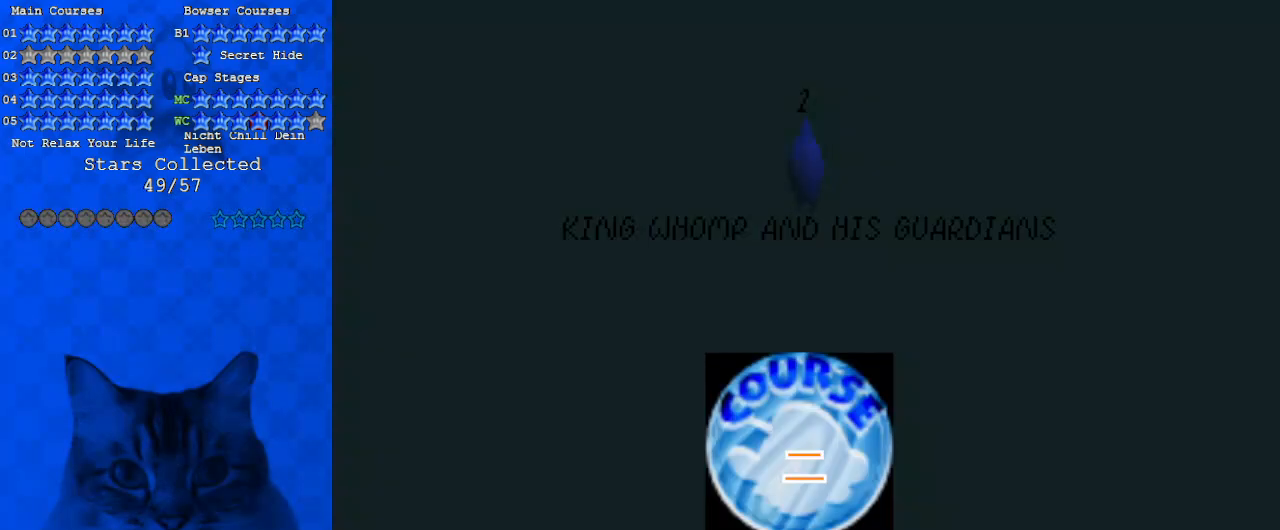
Gameplay with keyboard; each line is a JSON object with the keys held at the frame after it. "events" lists presses ("down") and releases ("up") of "a", "c", "ctrl", "d", "down", "left", "return", "right", "s", "shift", "up", "w", "x" and "y" between this image and that frame as [ms after this image, input, new state], when the widget could be followed in between. No other keys are recorded. Mouse input is not recorded.
{"keys": ["shift"], "events": [[467, "shift", "down"]]}
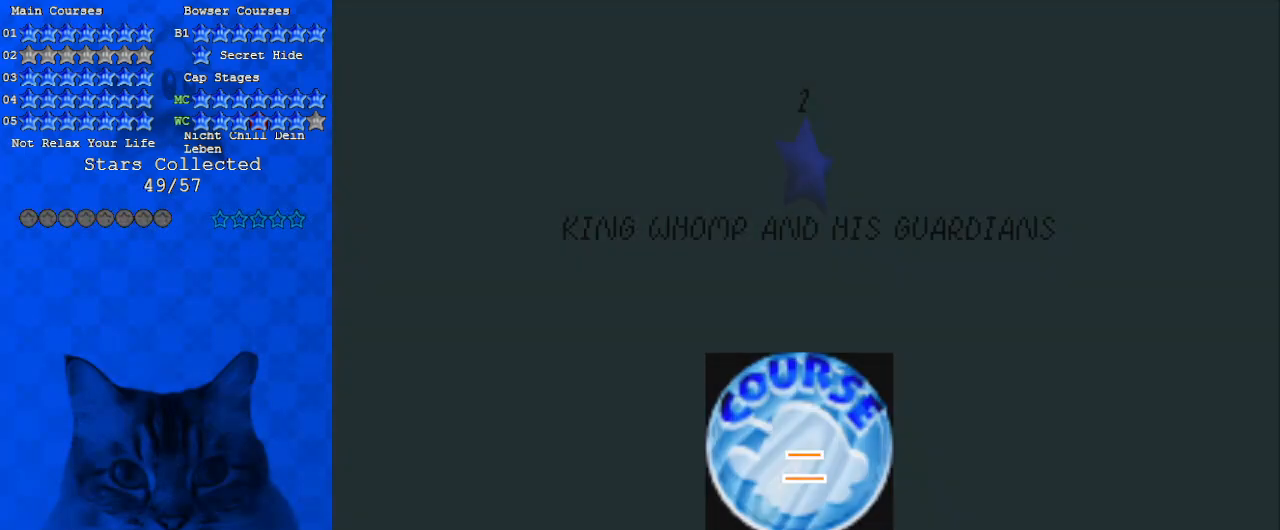
{"keys": [], "events": [[100, "shift", "up"], [133, "shift", "down"], [267, "shift", "up"]]}
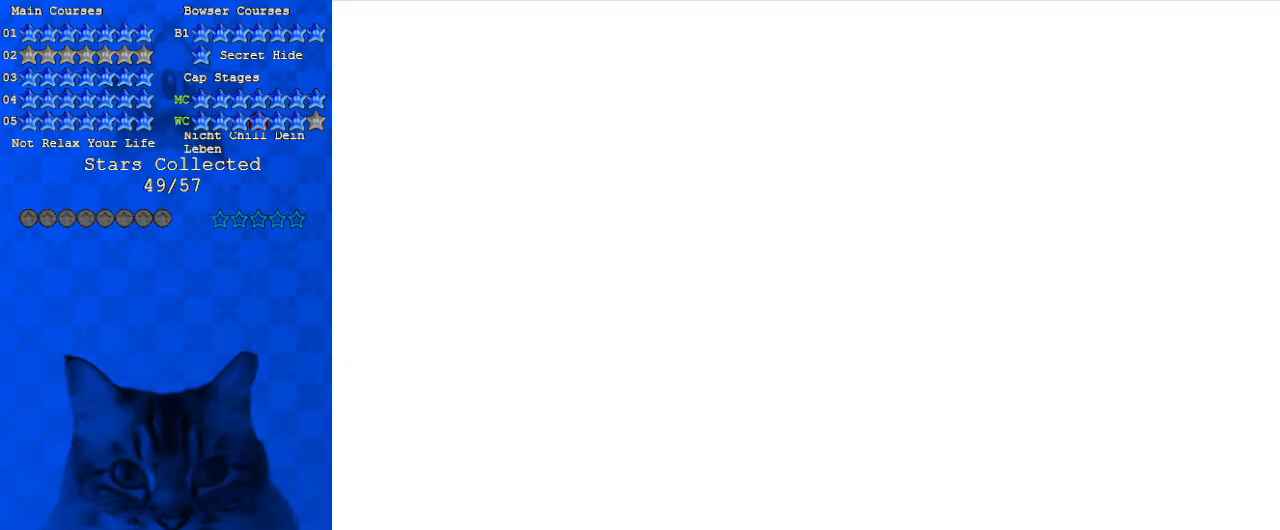
{"keys": [], "events": []}
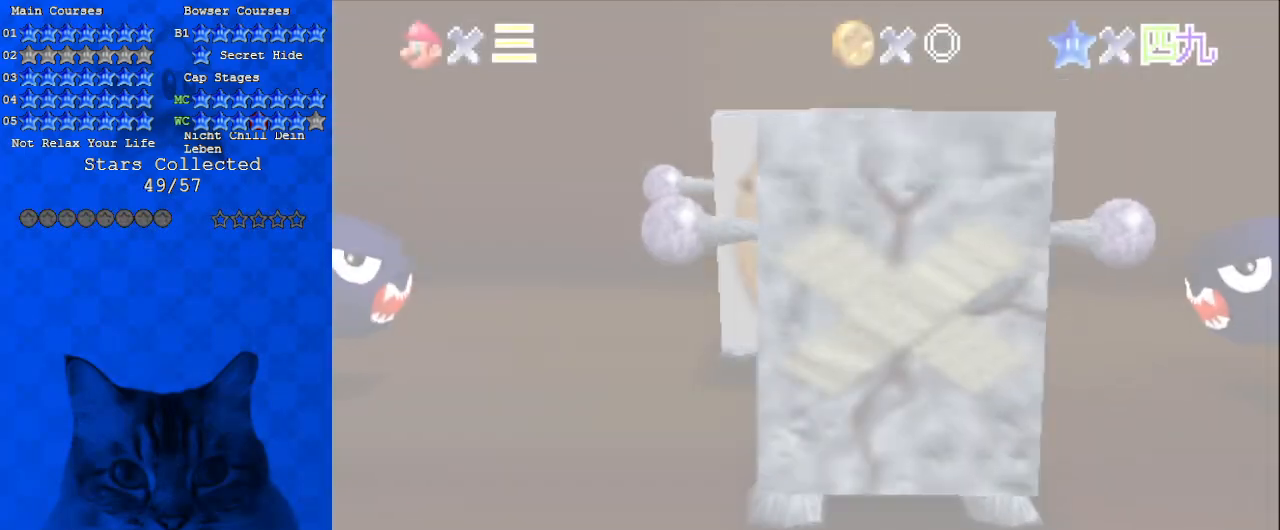
{"keys": [], "events": []}
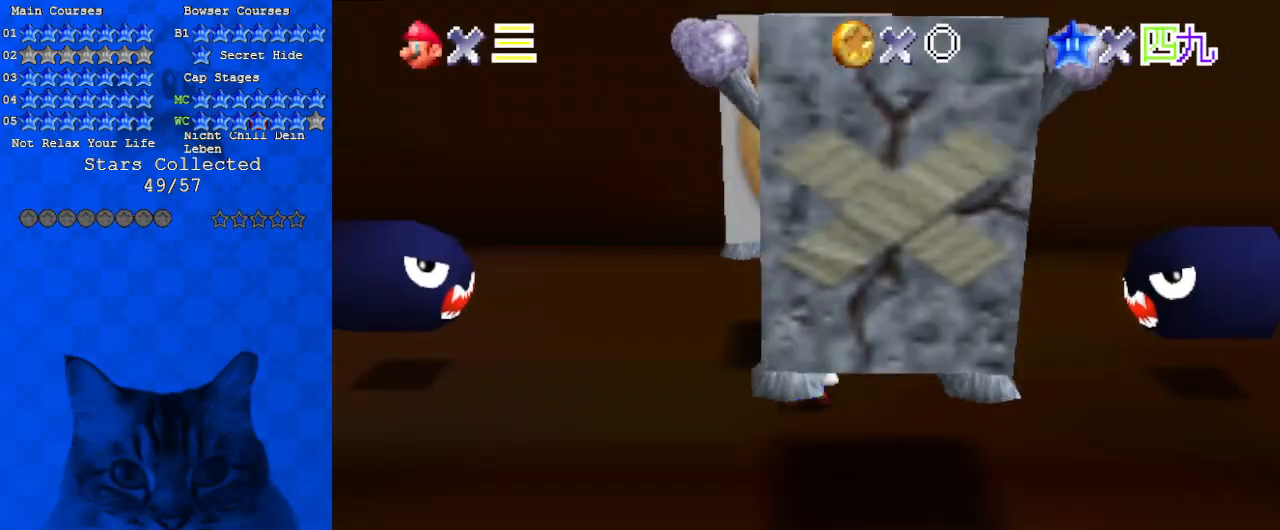
{"keys": [], "events": [[133, "shift", "down"], [333, "shift", "up"]]}
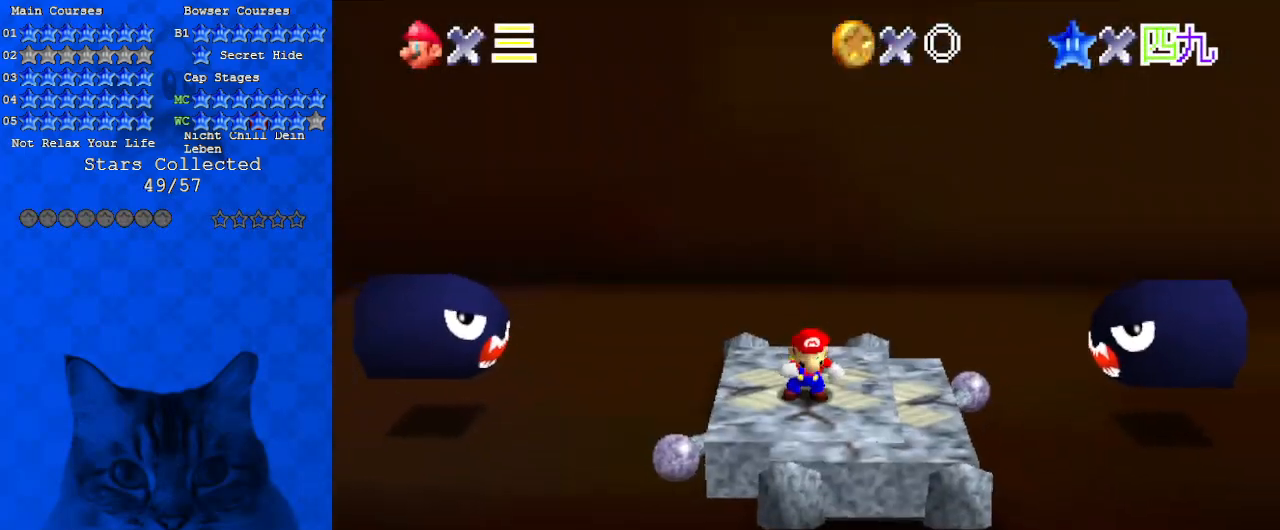
{"keys": [], "events": [[367, "shift", "down"], [367, "y", "down"], [467, "y", "up"], [500, "shift", "up"]]}
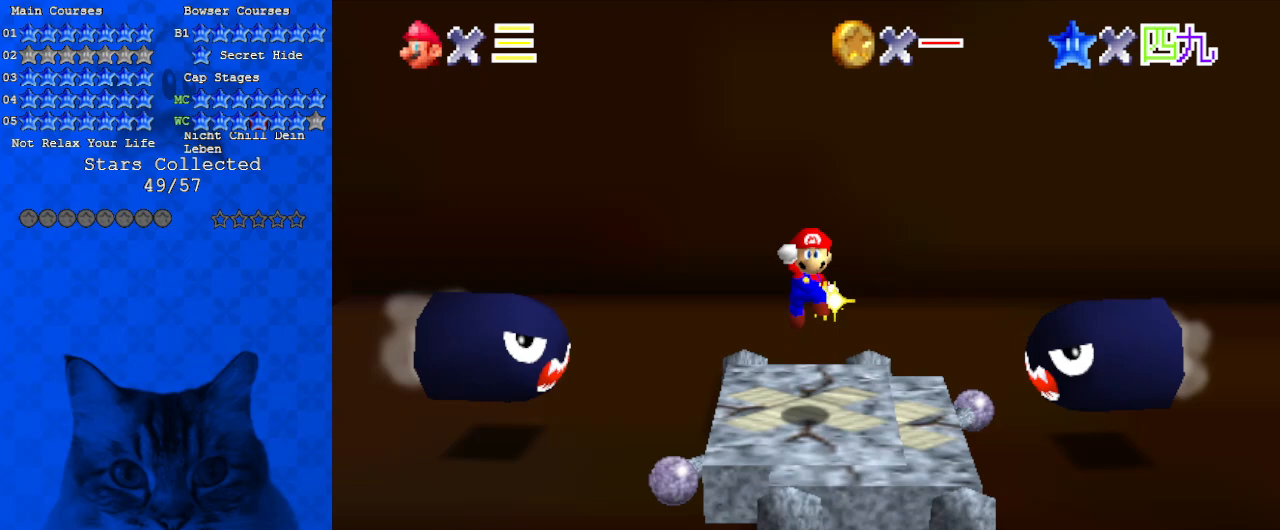
{"keys": ["shift", "y"], "events": [[233, "right", "down"], [367, "right", "up"], [367, "shift", "down"], [367, "y", "down"]]}
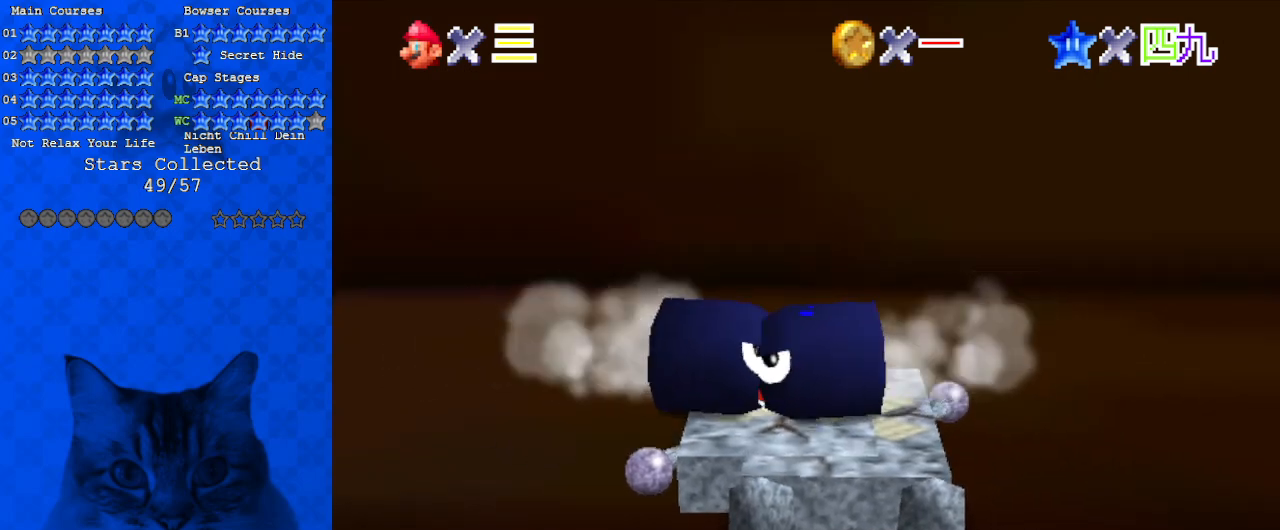
{"keys": [], "events": [[67, "shift", "up"], [67, "y", "up"]]}
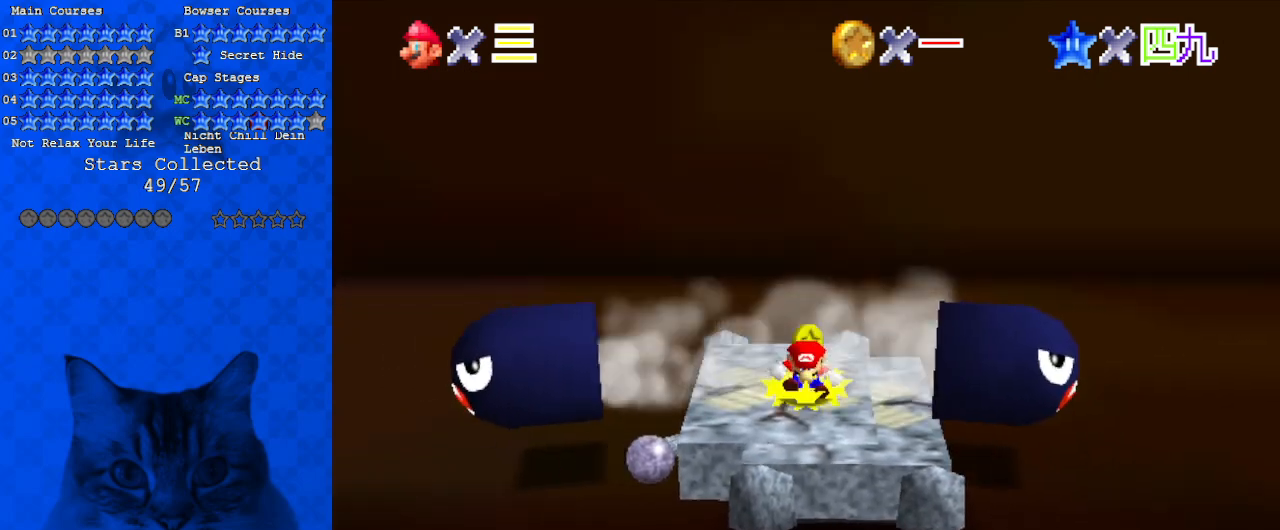
{"keys": [], "events": []}
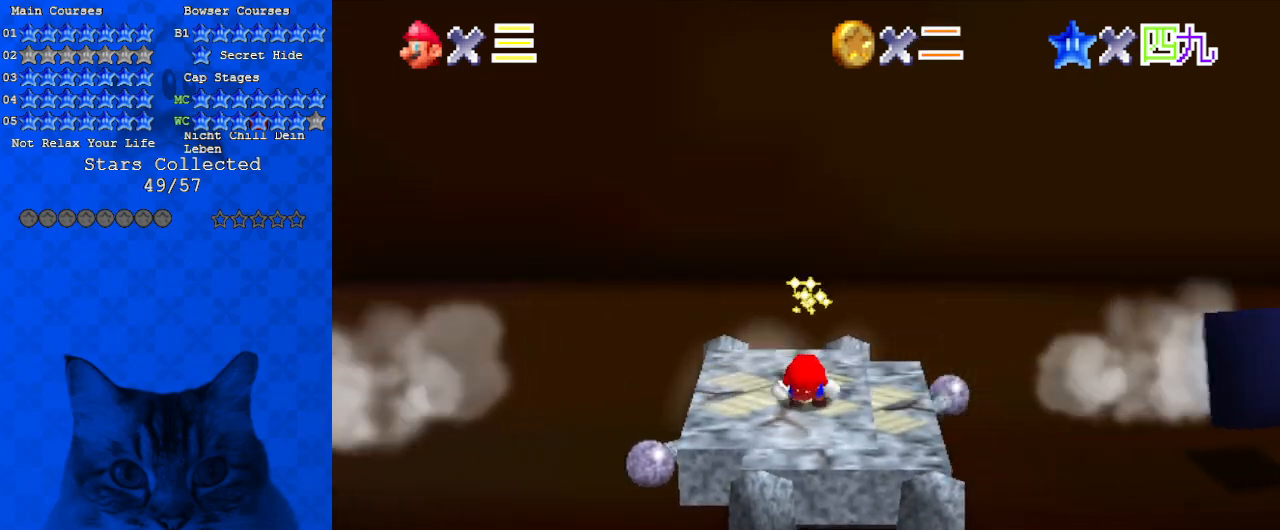
{"keys": ["a", "right", "shift"], "events": [[100, "right", "down"], [333, "shift", "down"], [500, "a", "down"]]}
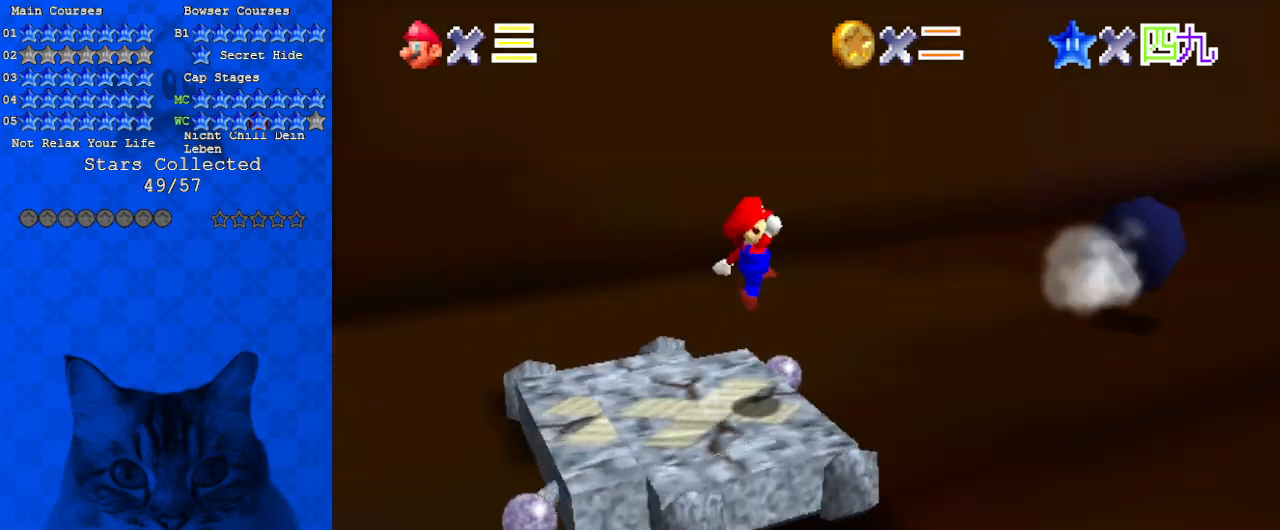
{"keys": ["up"], "events": [[67, "a", "up"], [67, "shift", "up"], [67, "up", "down"], [167, "a", "down"], [300, "a", "up"], [500, "right", "up"]]}
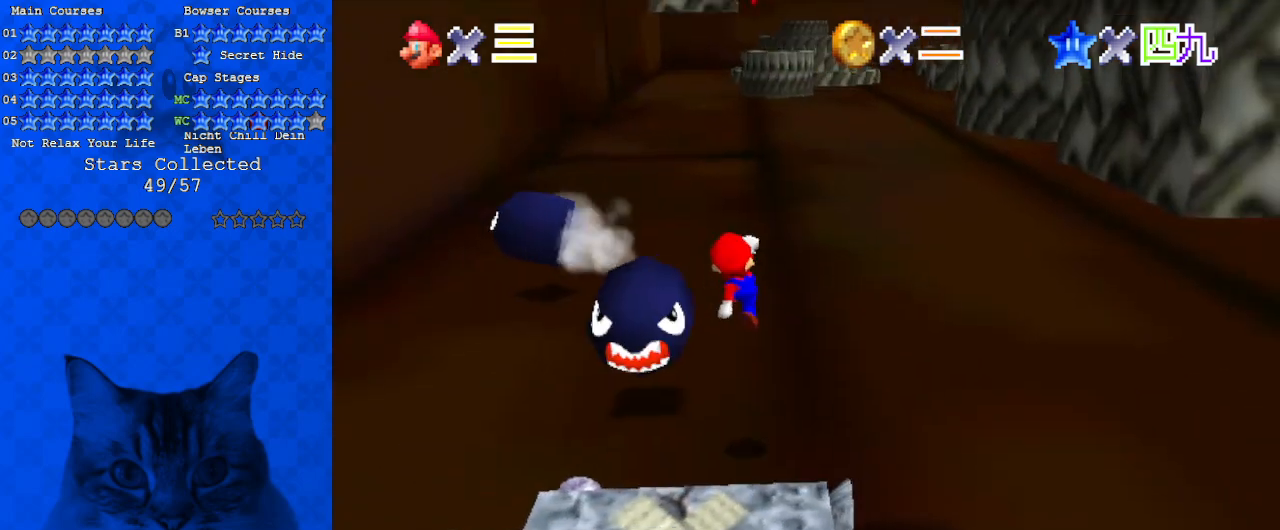
{"keys": ["left", "up"], "events": [[233, "a", "down"], [333, "left", "down"], [367, "a", "up"], [467, "c", "down"], [500, "c", "up"]]}
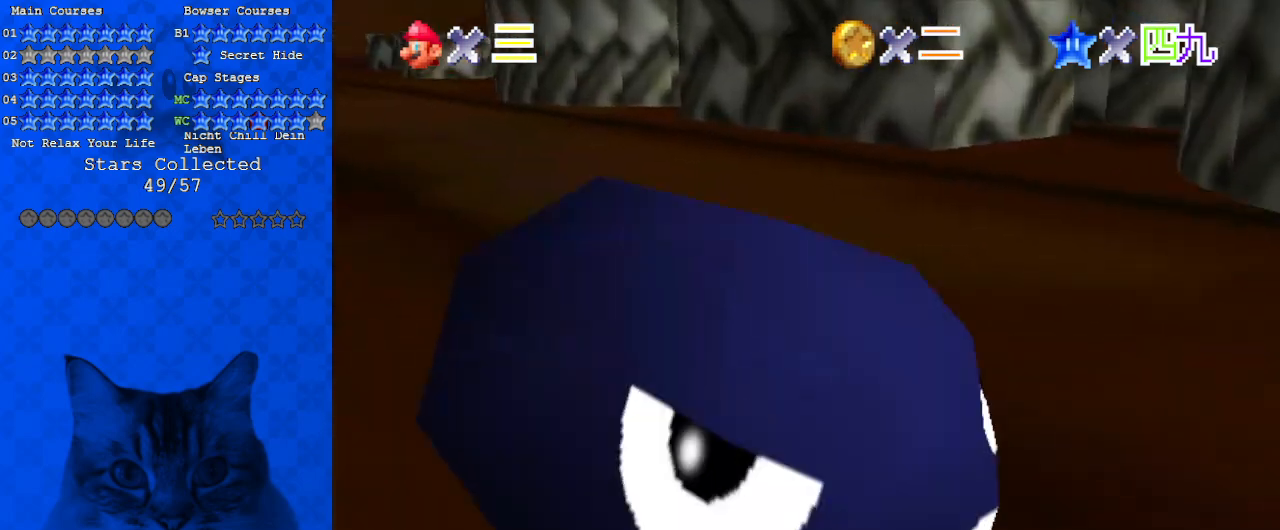
{"keys": ["up"], "events": [[100, "c", "down"], [267, "c", "up"], [333, "left", "up"]]}
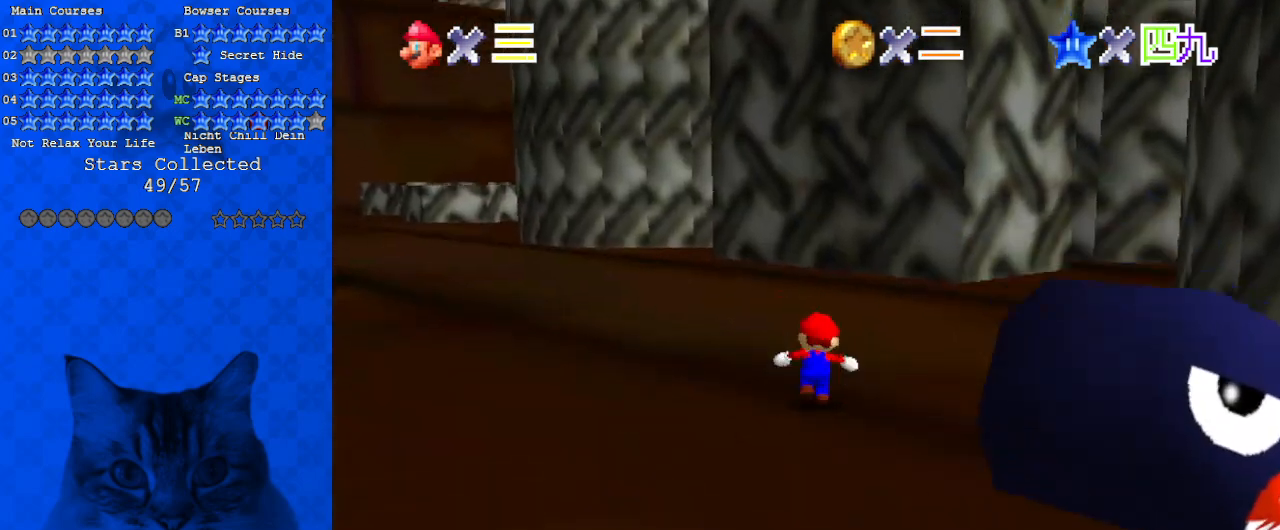
{"keys": ["left", "up"], "events": [[67, "left", "down"], [200, "ctrl", "down"], [367, "ctrl", "up"]]}
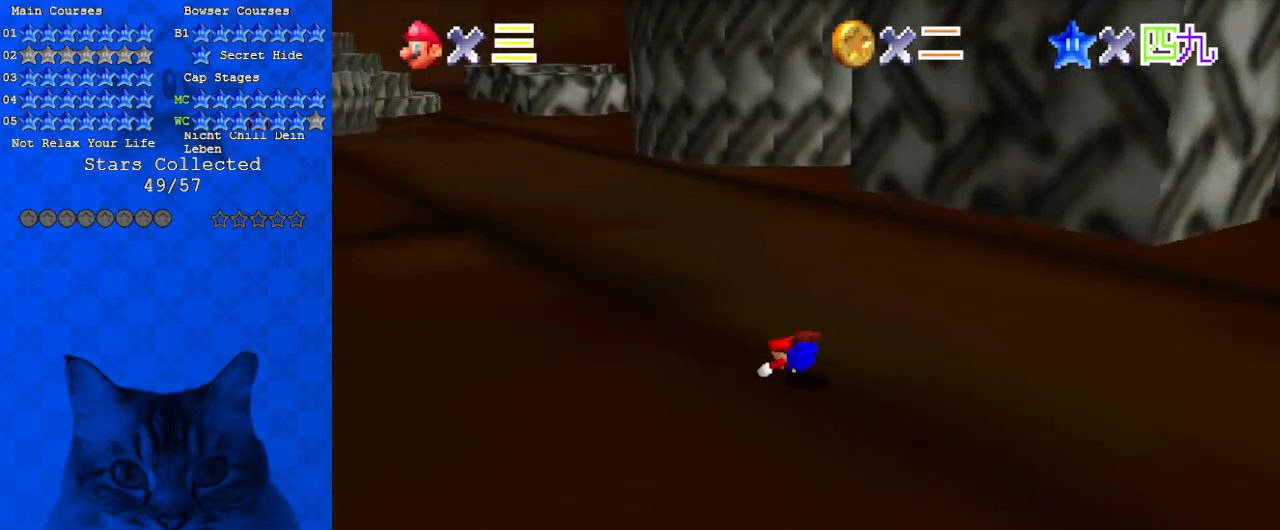
{"keys": ["up"], "events": [[100, "shift", "down"], [200, "shift", "up"], [400, "left", "up"]]}
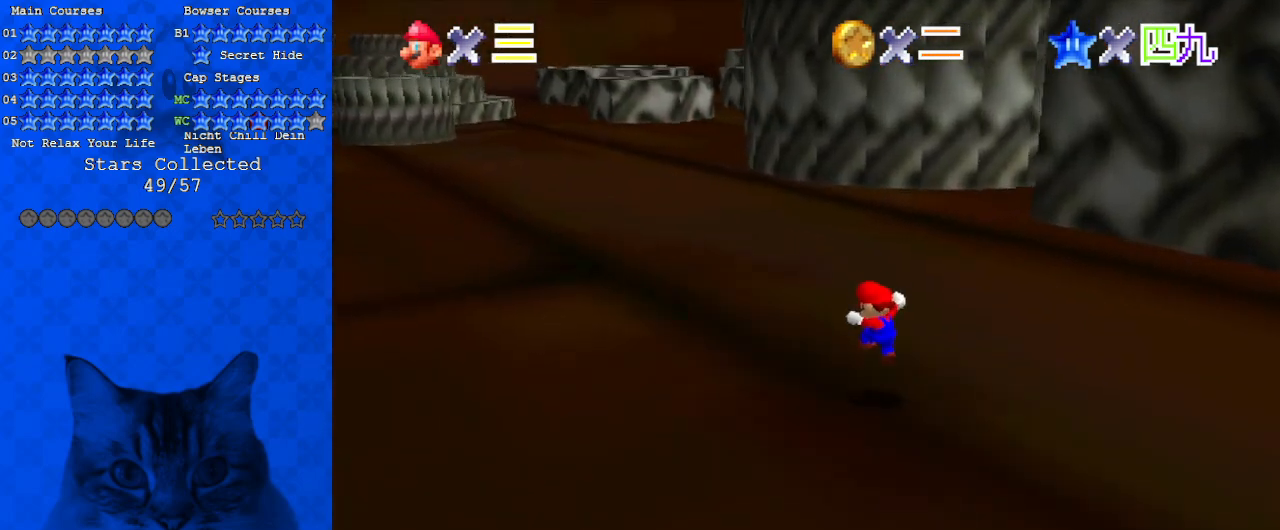
{"keys": ["right", "up"], "events": [[67, "a", "down"], [200, "a", "up"], [300, "a", "down"], [400, "right", "down"], [433, "a", "up"]]}
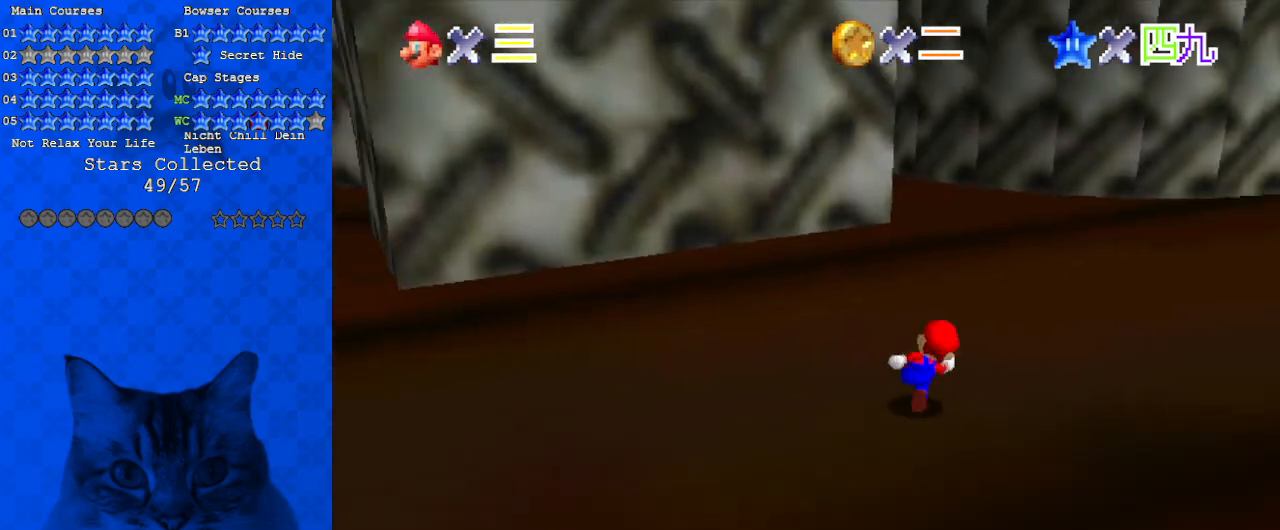
{"keys": ["right", "shift", "up"], "events": [[133, "ctrl", "down"], [300, "ctrl", "up"], [500, "shift", "down"]]}
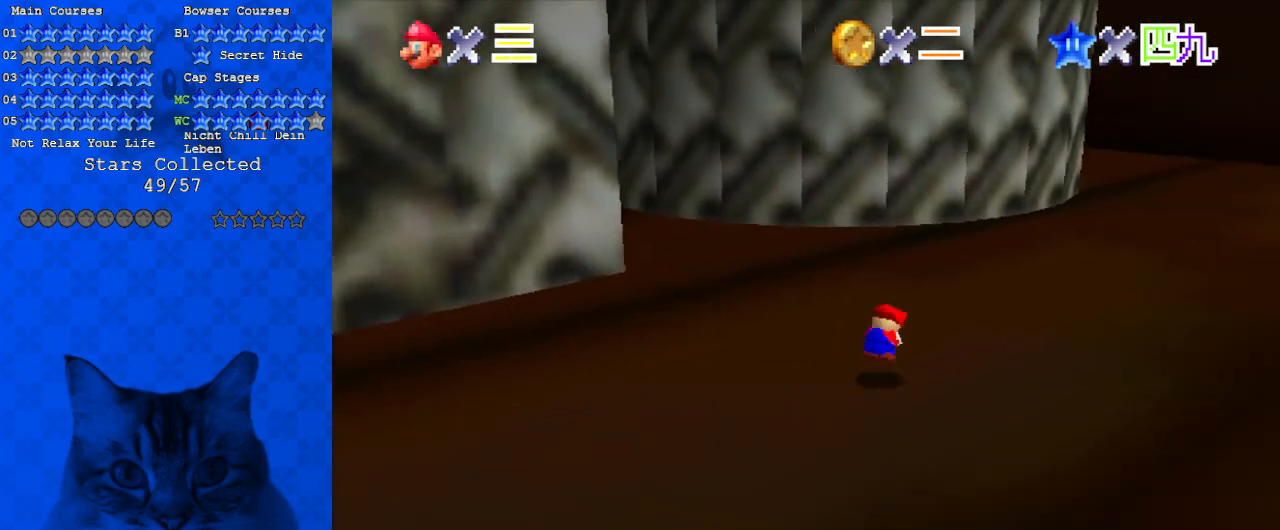
{"keys": ["right"], "events": [[167, "d", "down"], [367, "d", "up"], [467, "shift", "up"], [467, "up", "up"]]}
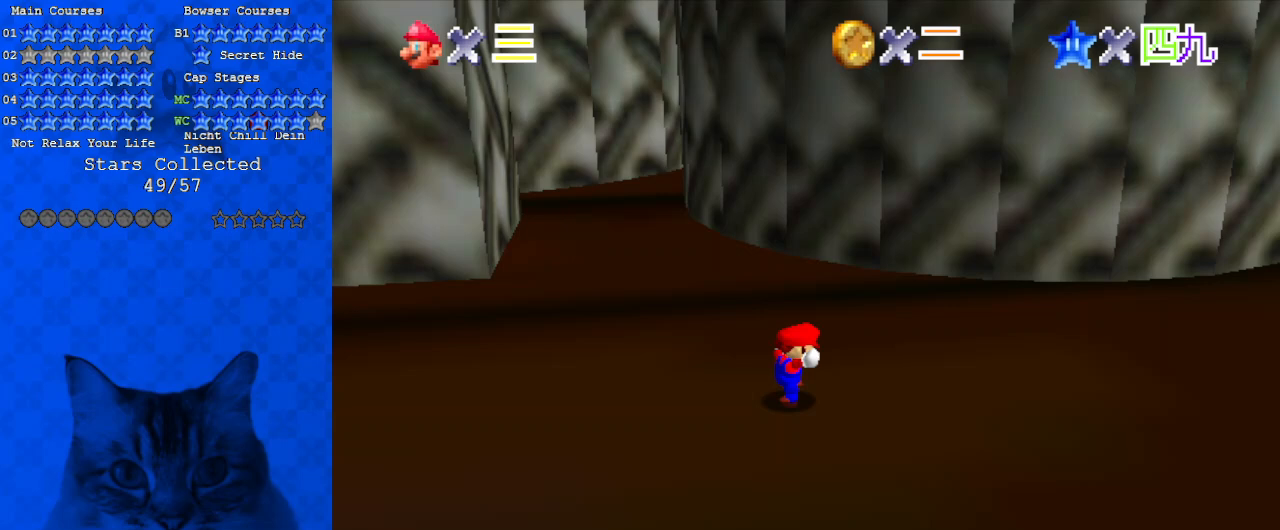
{"keys": ["right"], "events": [[133, "ctrl", "down"], [333, "ctrl", "up"], [367, "w", "down"], [467, "w", "up"]]}
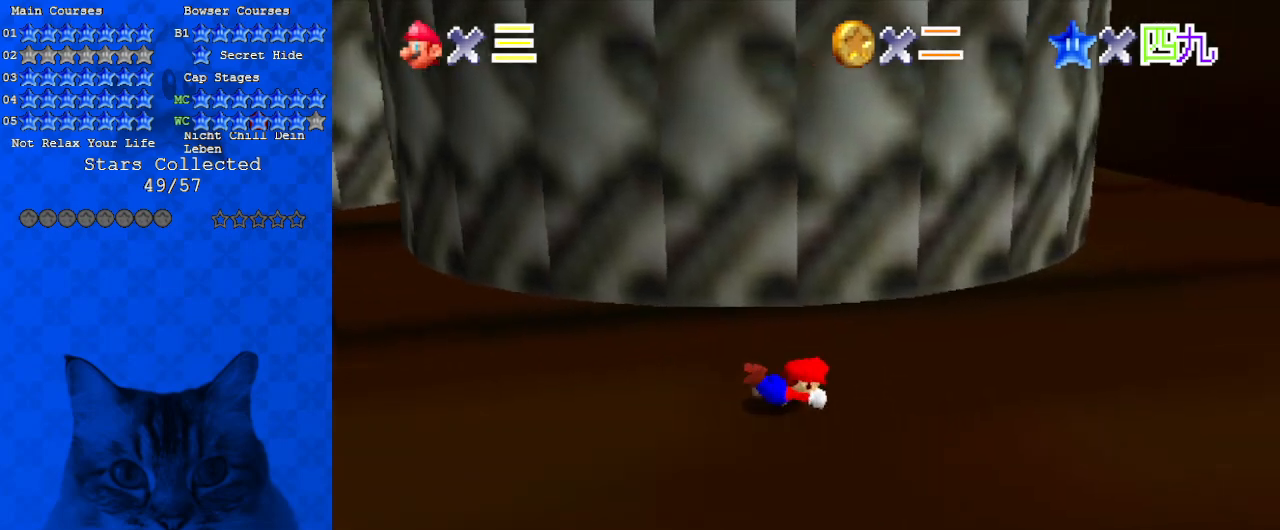
{"keys": ["right"], "events": [[67, "shift", "down"], [300, "shift", "up"]]}
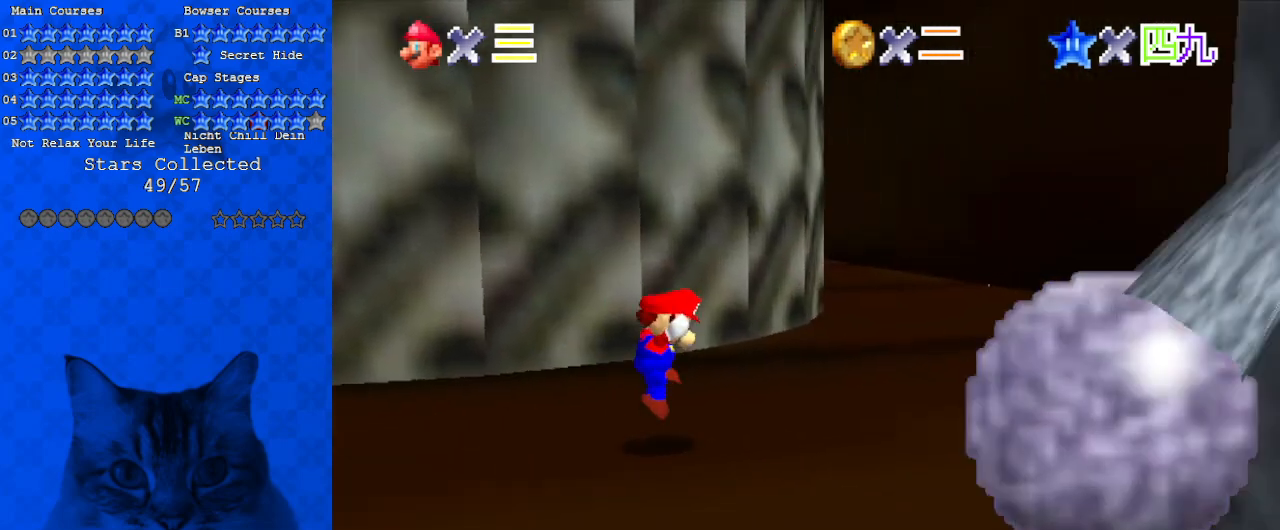
{"keys": ["d", "right", "up"], "events": [[33, "up", "down"], [267, "ctrl", "down"], [433, "ctrl", "up"], [433, "d", "down"]]}
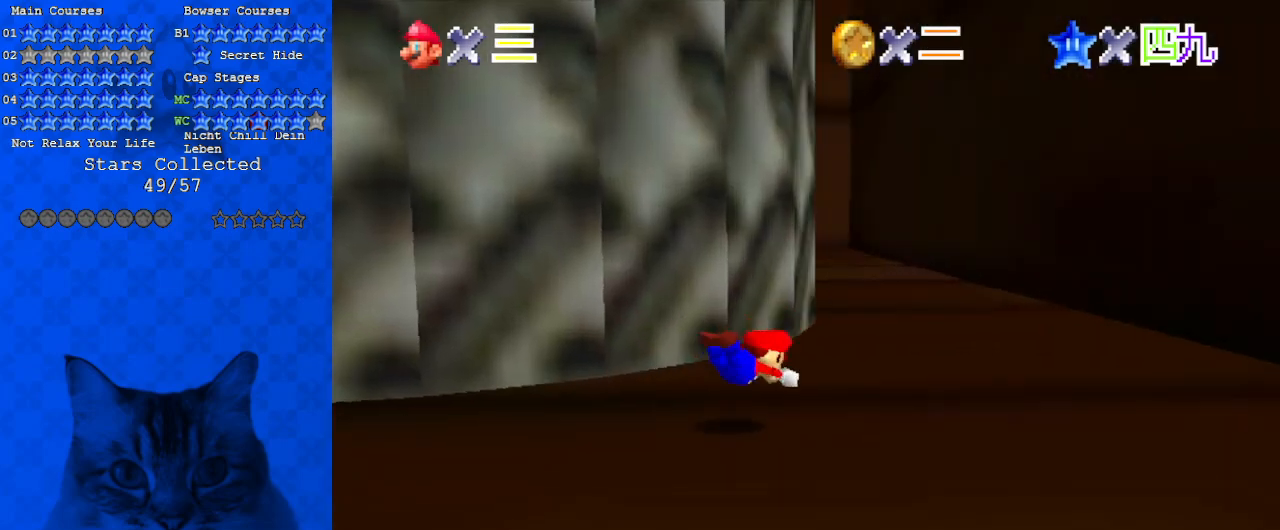
{"keys": [], "events": [[67, "d", "up"], [167, "shift", "down"], [300, "right", "up"], [300, "up", "up"], [433, "shift", "up"]]}
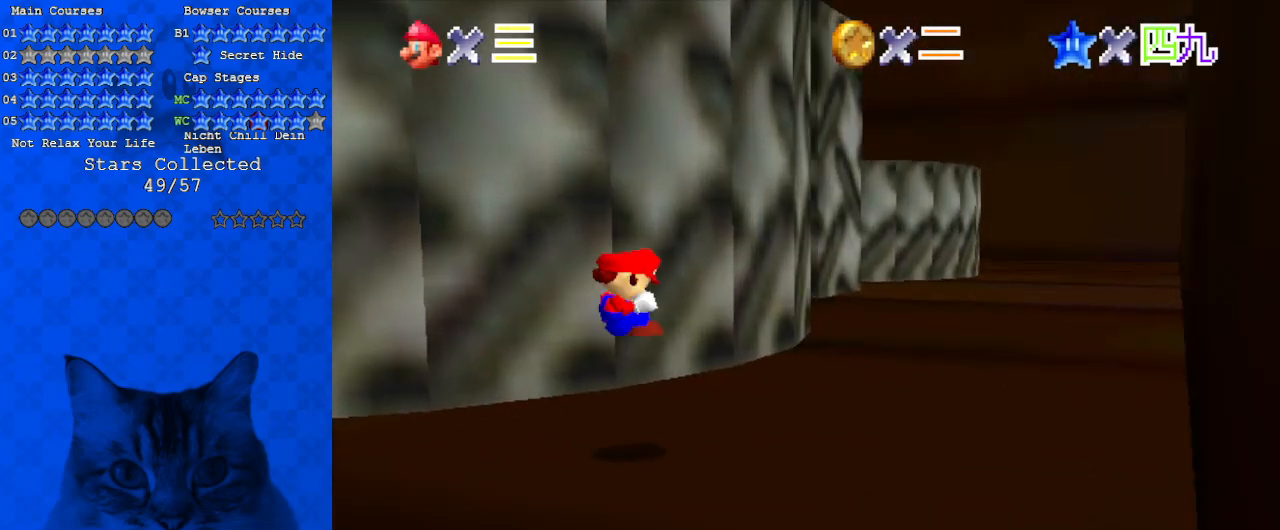
{"keys": [], "events": []}
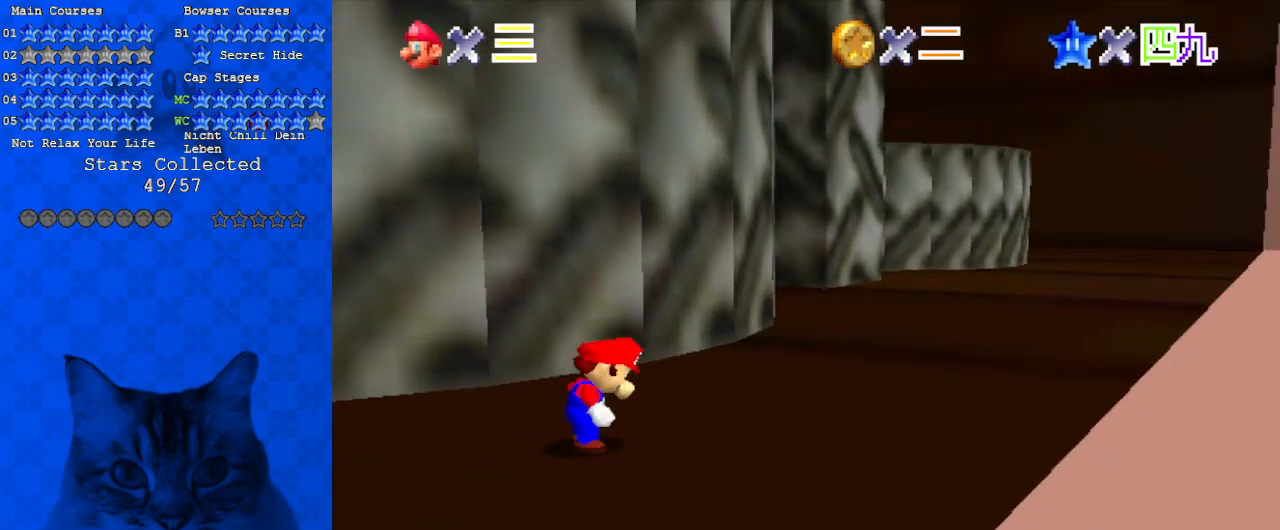
{"keys": [], "events": []}
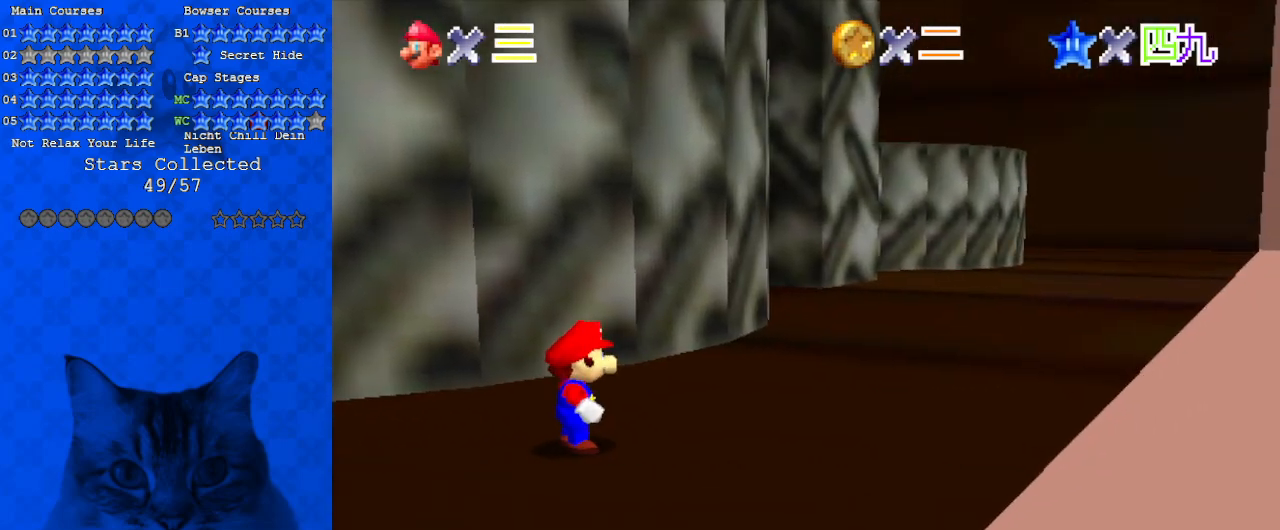
{"keys": [], "events": []}
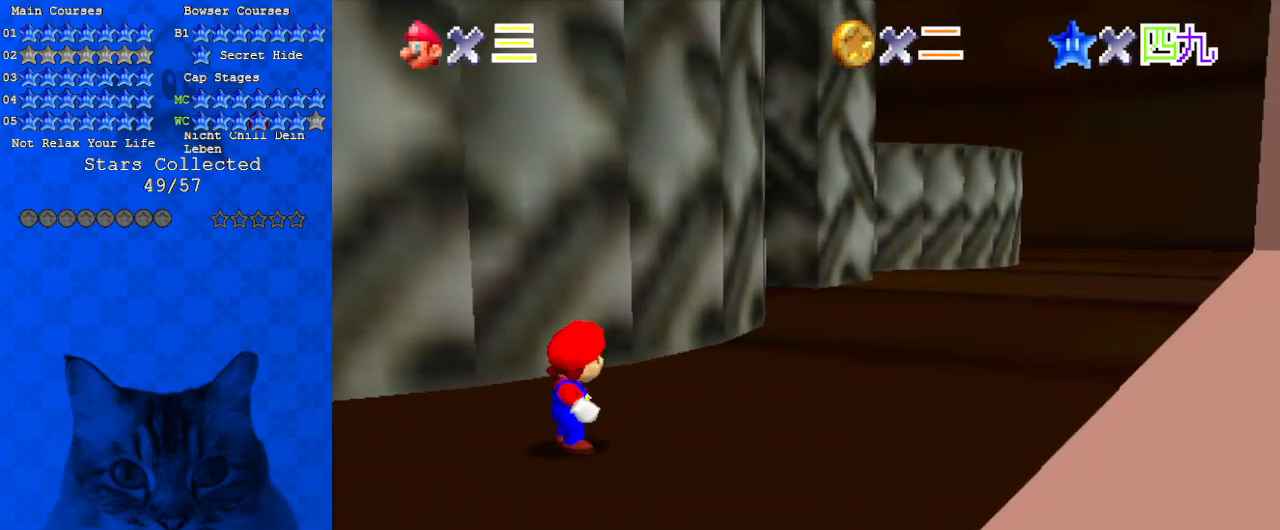
{"keys": ["a"], "events": [[333, "a", "down"]]}
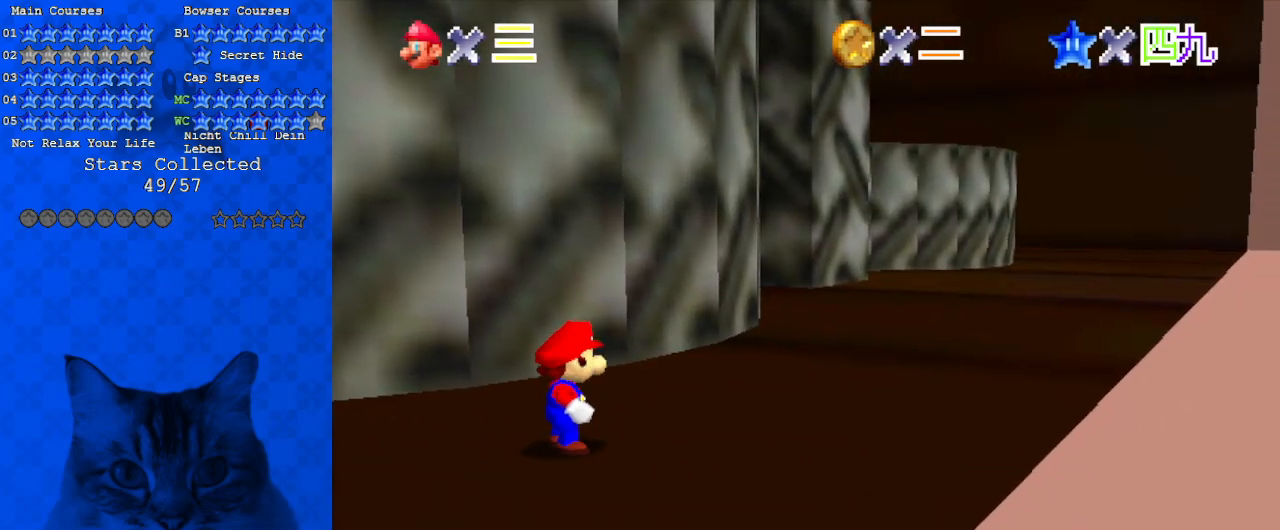
{"keys": [], "events": [[67, "a", "up"], [67, "d", "down"], [200, "d", "up"]]}